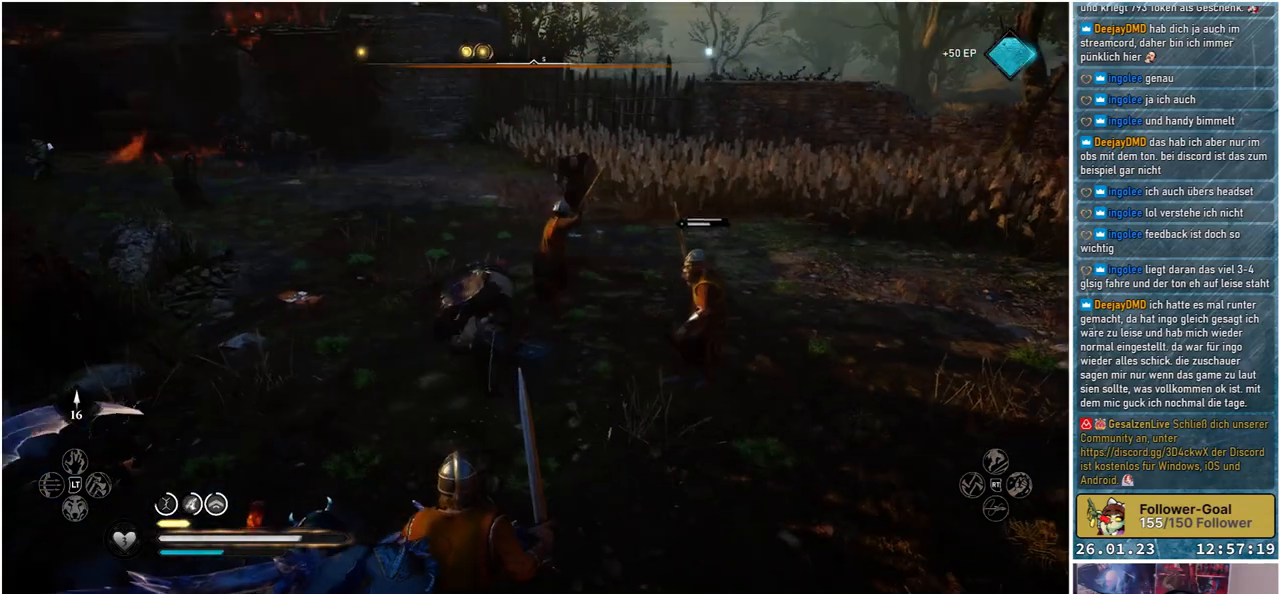
Gameplay with a controller (Xbox layout); each line is a JSON object with the inputs held at the frame after it. "events" lists button and stick changes between this image and that frame as [ms after this image, input, new state], when the widget could be followed in between.
{"buttons": [], "left_stick": "center", "right_stick": "center", "events": []}
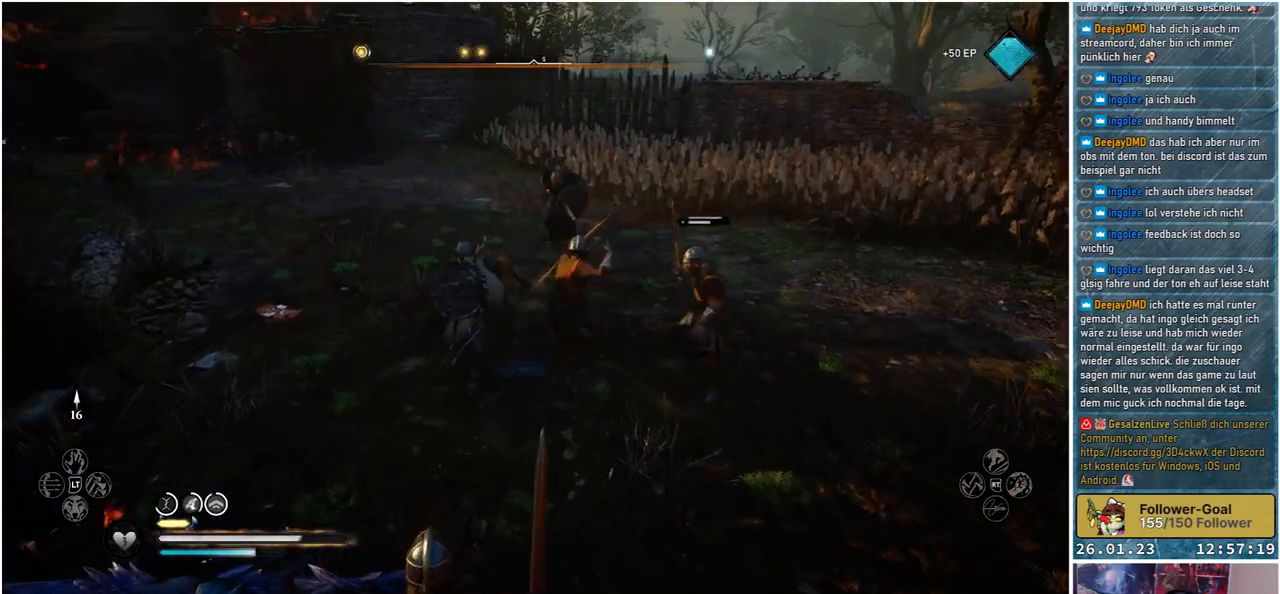
{"buttons": [], "left_stick": "center", "right_stick": "center", "events": []}
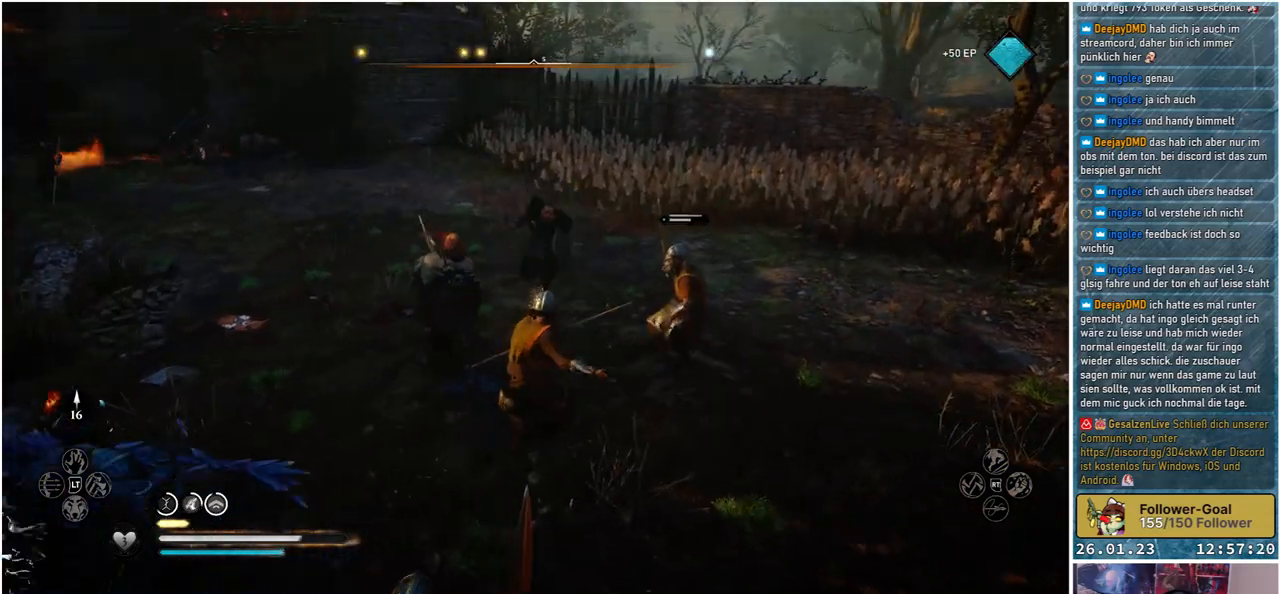
{"buttons": [], "left_stick": "center", "right_stick": "center", "events": []}
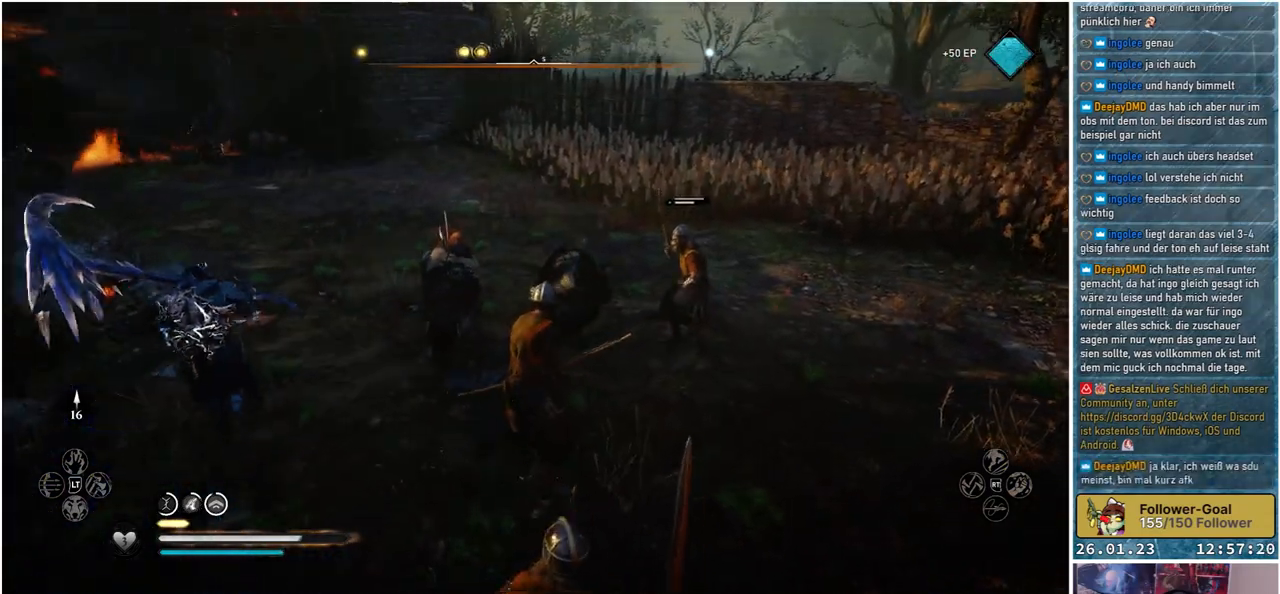
{"buttons": [], "left_stick": "center", "right_stick": "center", "events": []}
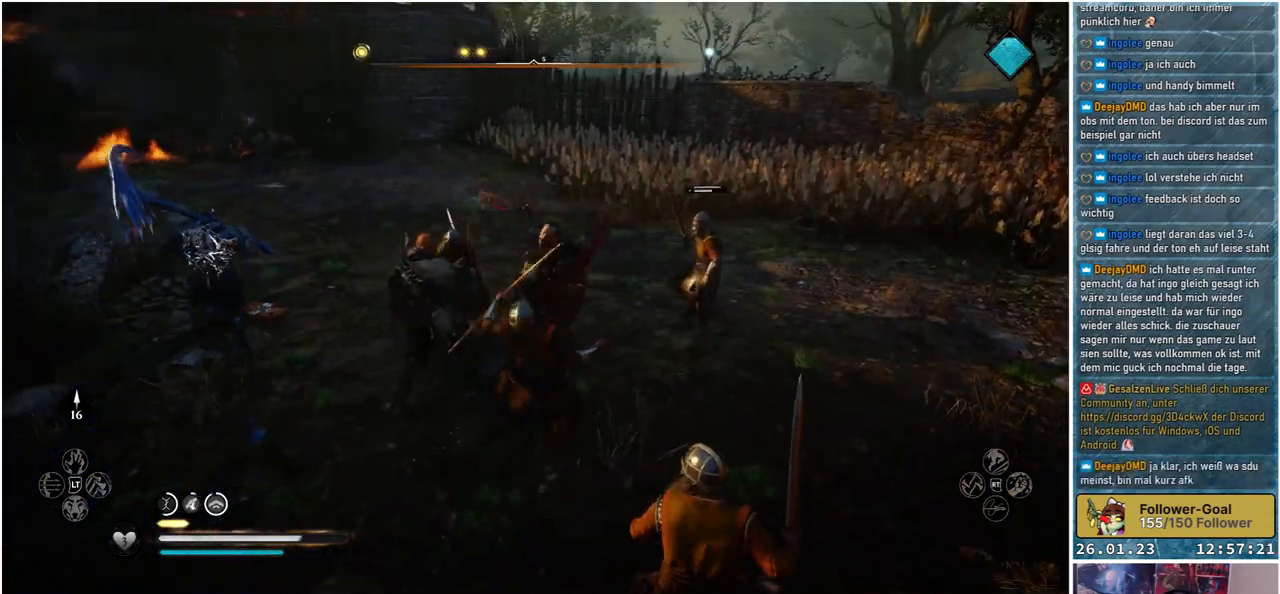
{"buttons": [], "left_stick": "center", "right_stick": "center", "events": []}
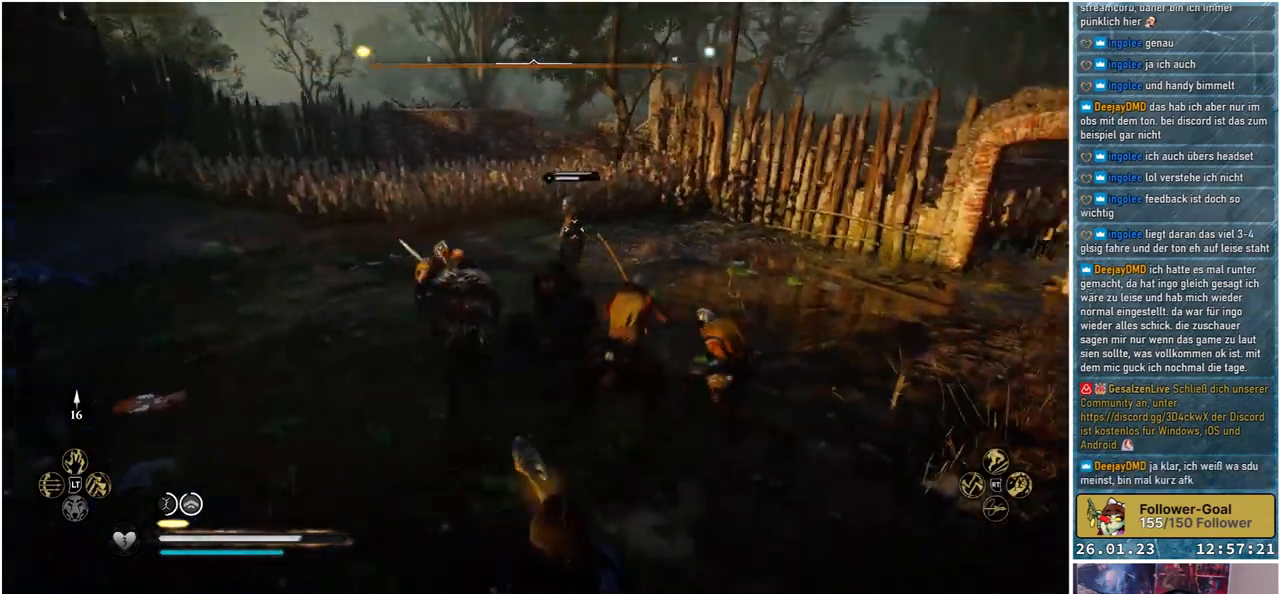
{"buttons": [], "left_stick": "up-left", "right_stick": "center", "events": [[317, "left_stick", "up-left"]]}
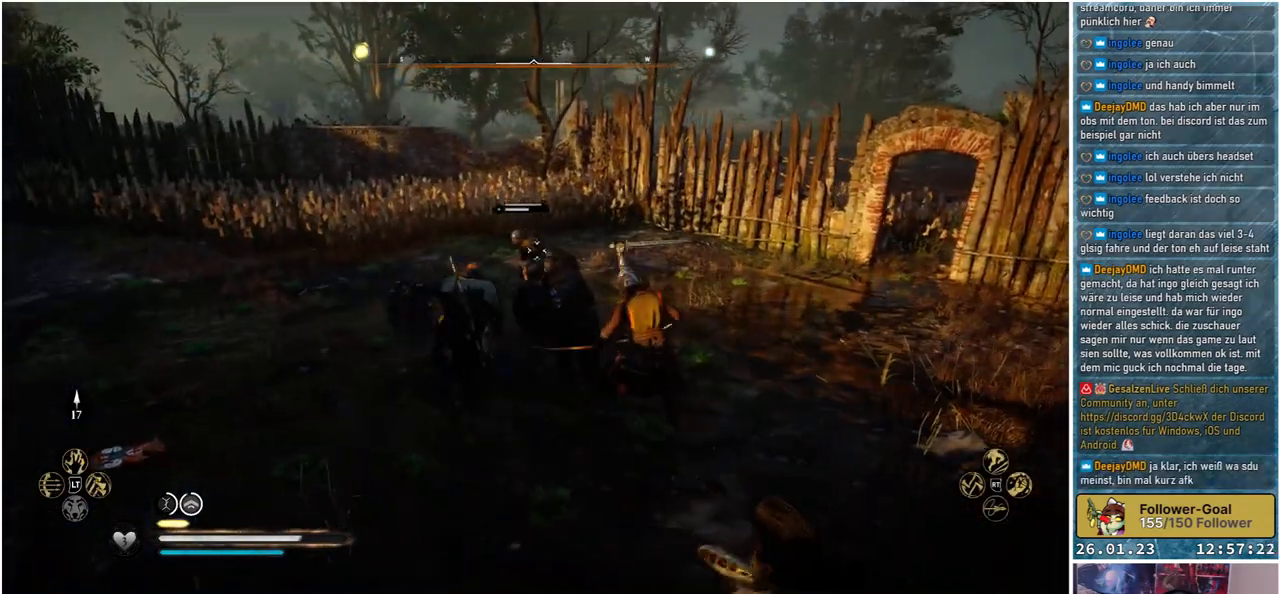
{"buttons": [], "left_stick": "up-left", "right_stick": "center", "events": []}
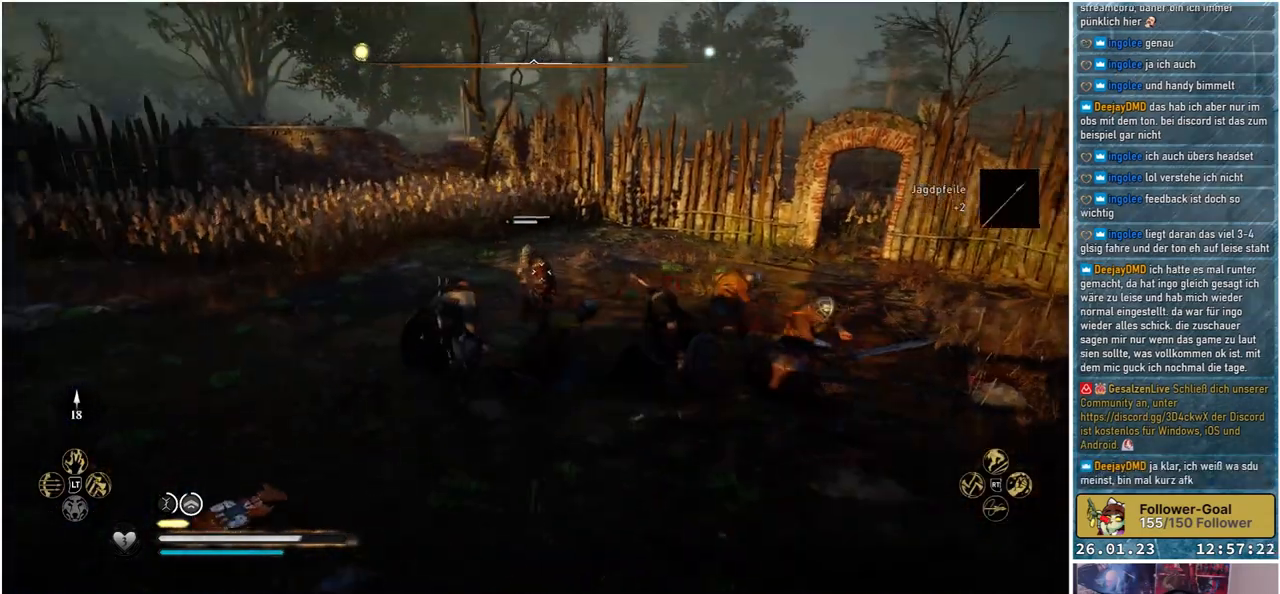
{"buttons": [], "left_stick": "center", "right_stick": "center", "events": [[50, "R1", "down"], [117, "left_stick", "center"], [167, "R1", "up"]]}
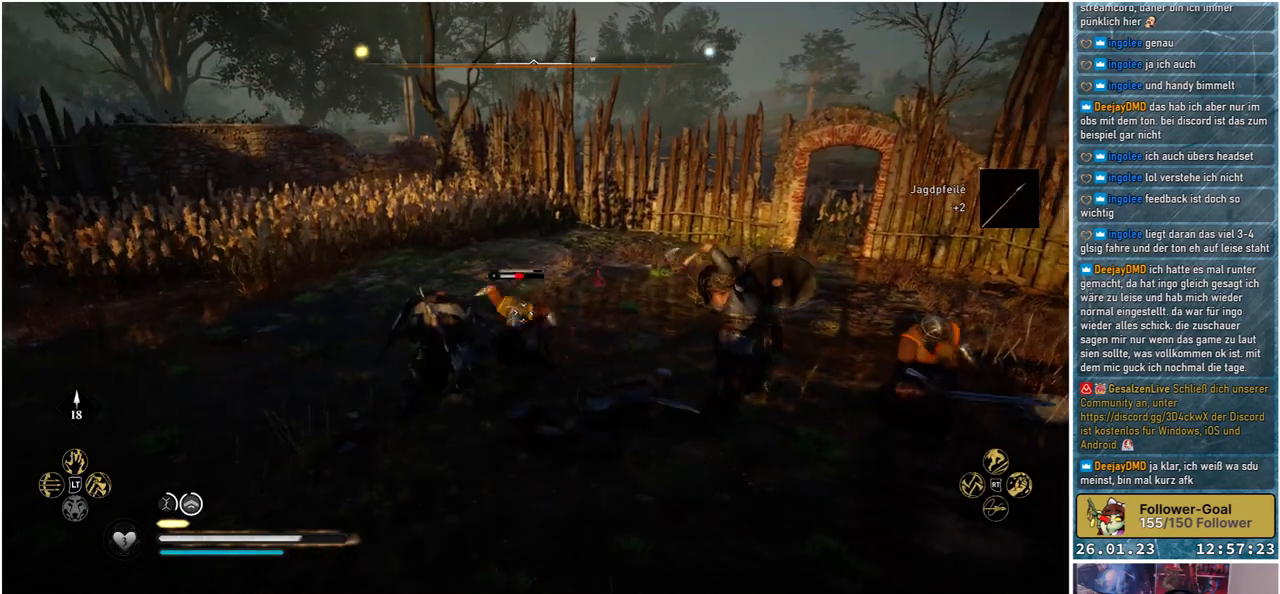
{"buttons": ["L1"], "left_stick": "center", "right_stick": "center", "events": [[200, "L1", "down"]]}
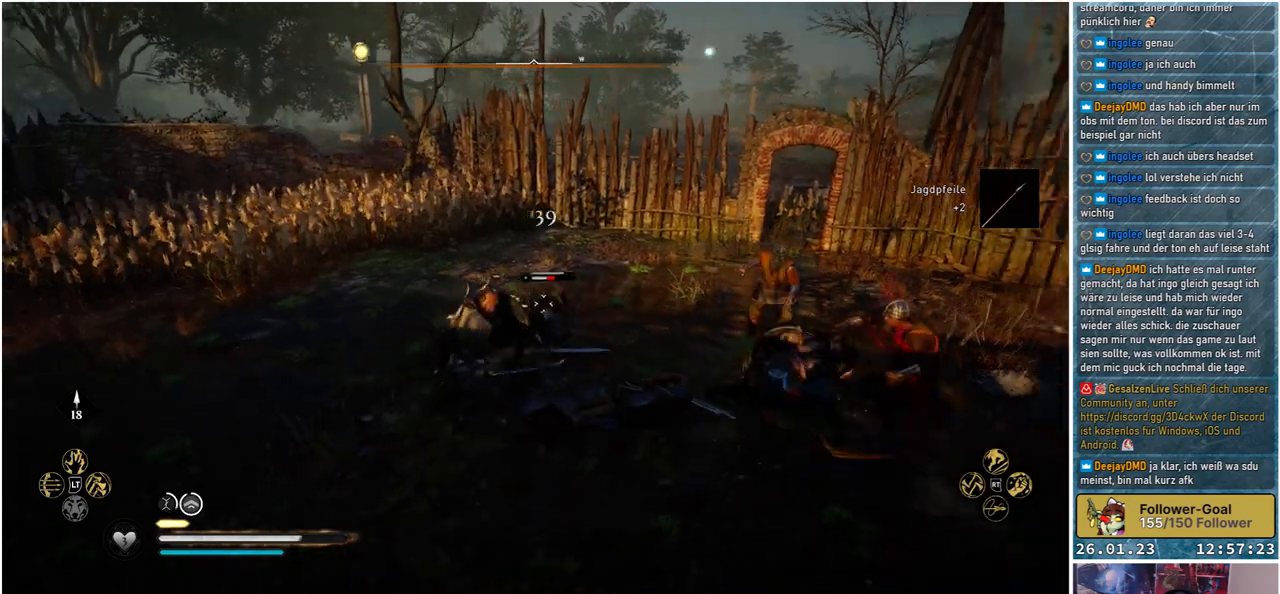
{"buttons": [], "left_stick": "center", "right_stick": "center", "events": [[300, "L1", "up"]]}
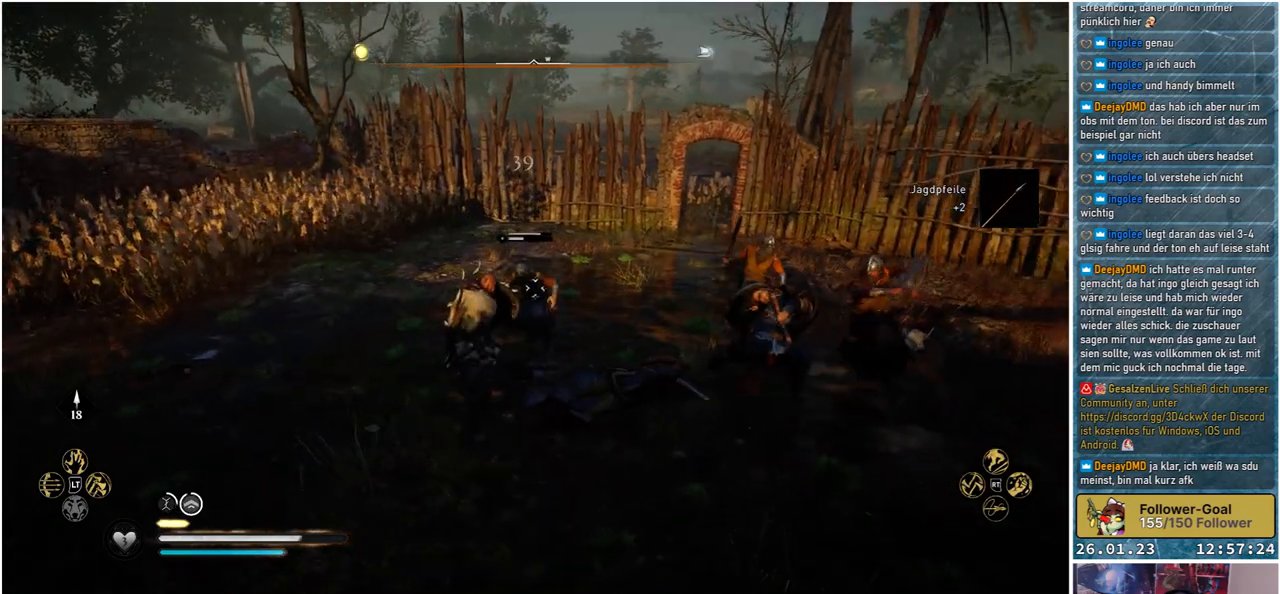
{"buttons": [], "left_stick": "left", "right_stick": "center", "events": [[33, "left_stick", "left"]]}
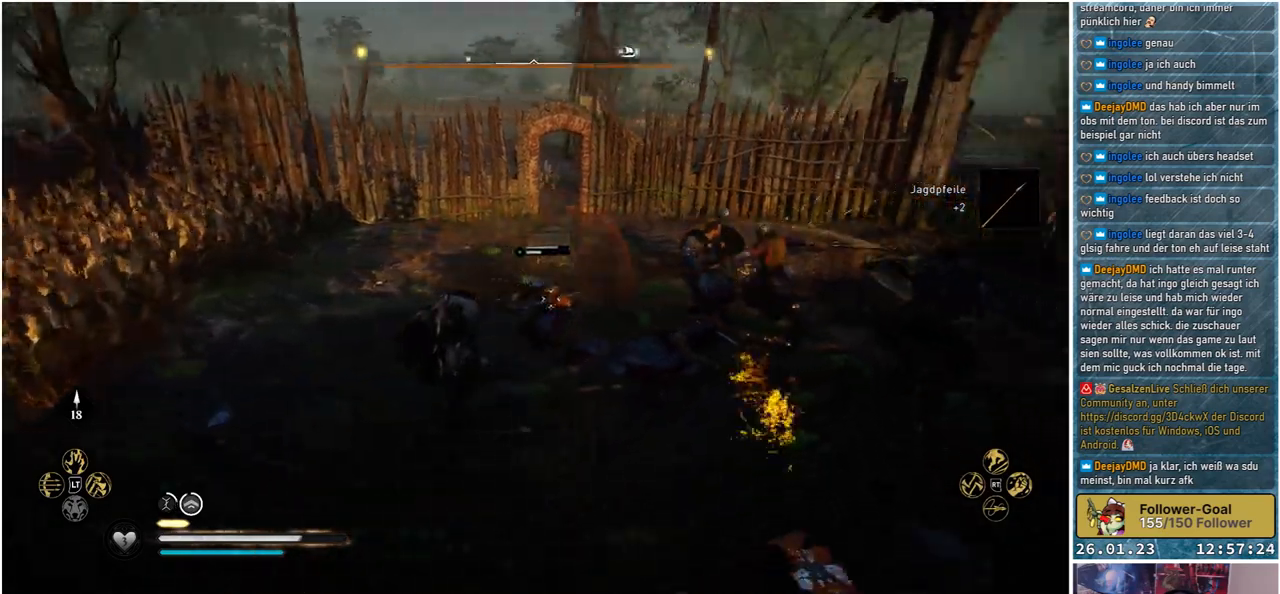
{"buttons": [], "left_stick": "center", "right_stick": "center", "events": [[183, "L1", "down"], [183, "left_stick", "center"], [317, "L1", "up"]]}
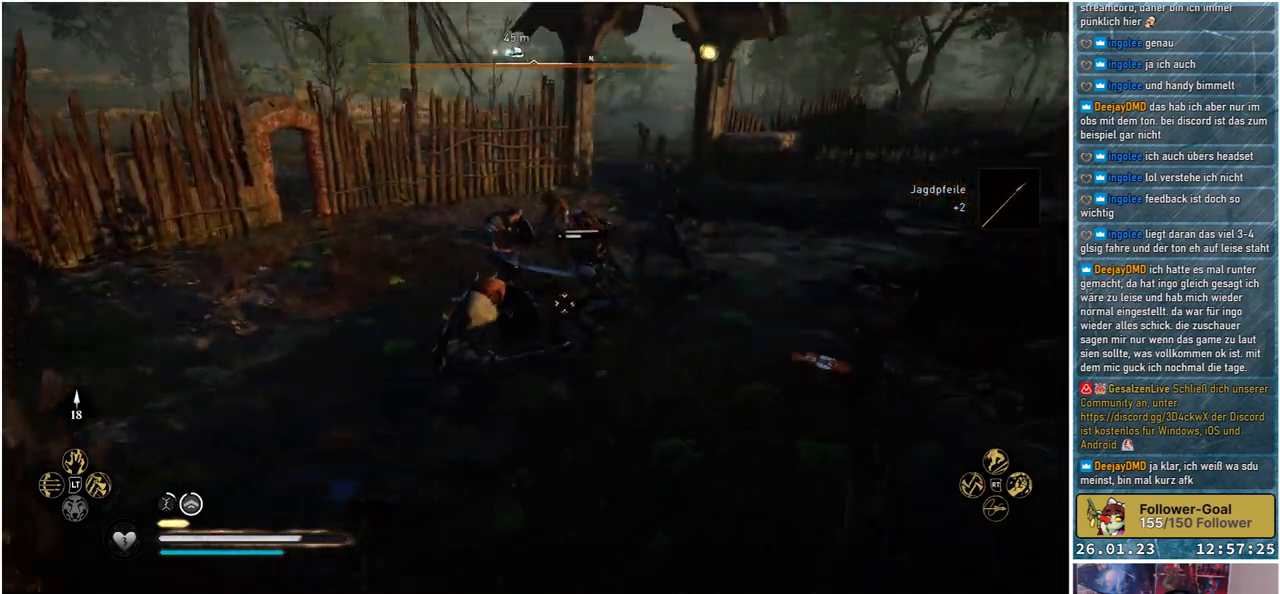
{"buttons": [], "left_stick": "center", "right_stick": "center", "events": []}
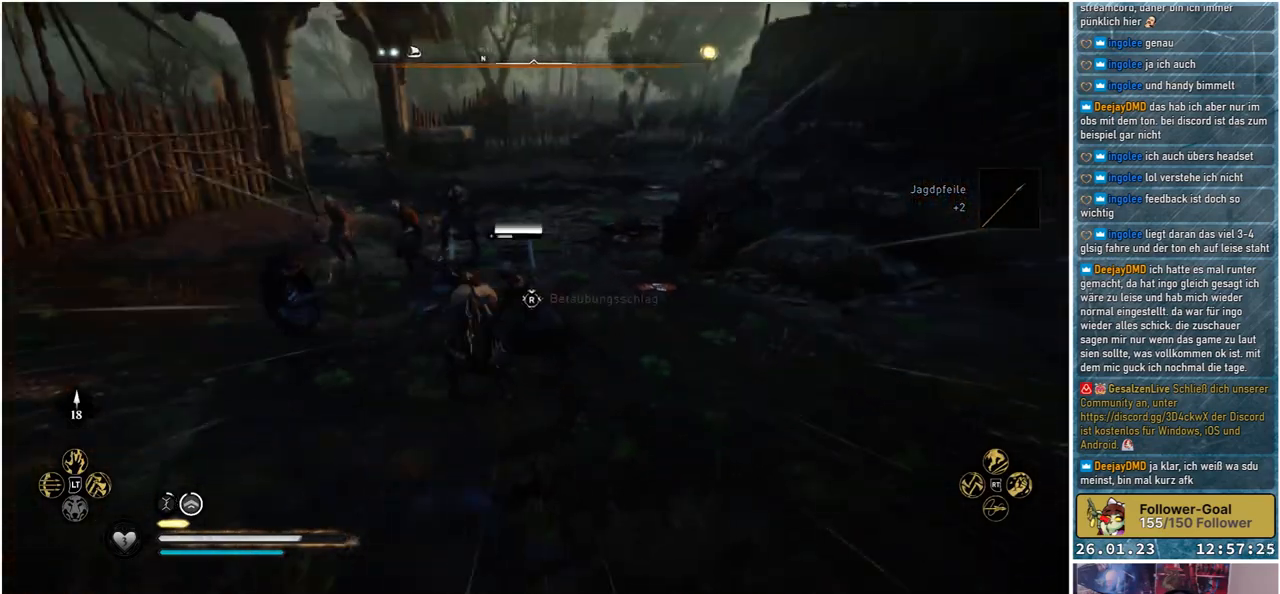
{"buttons": [], "left_stick": "center", "right_stick": "center", "events": [[333, "R2", "down"], [467, "R2", "up"]]}
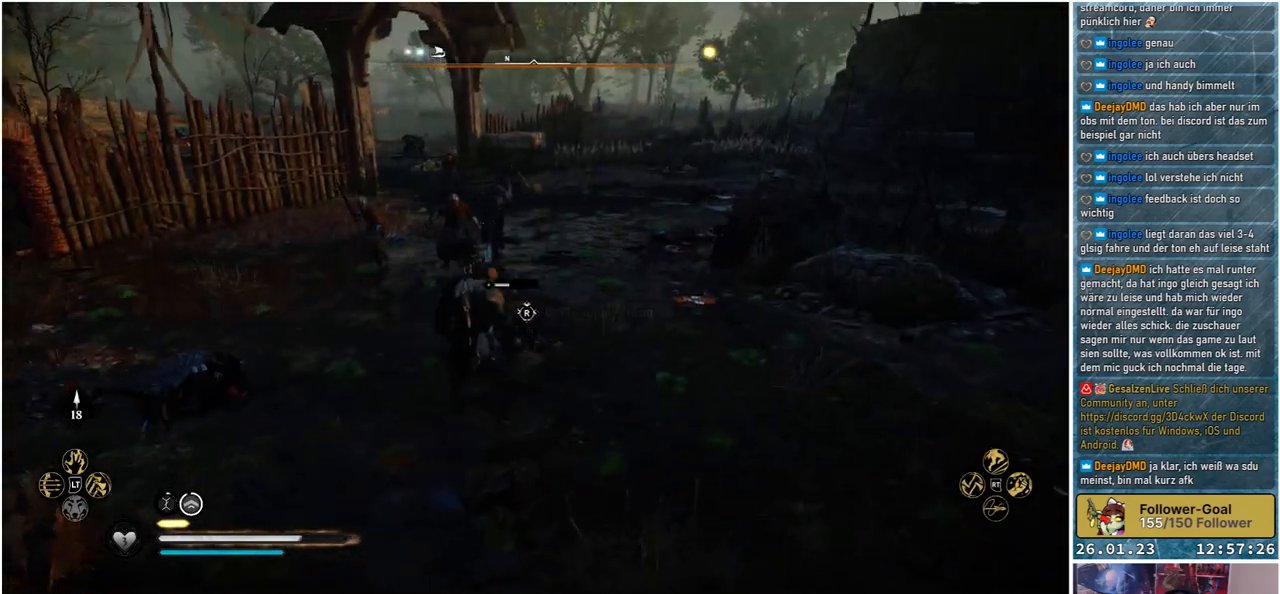
{"buttons": [], "left_stick": "center", "right_stick": "center", "events": []}
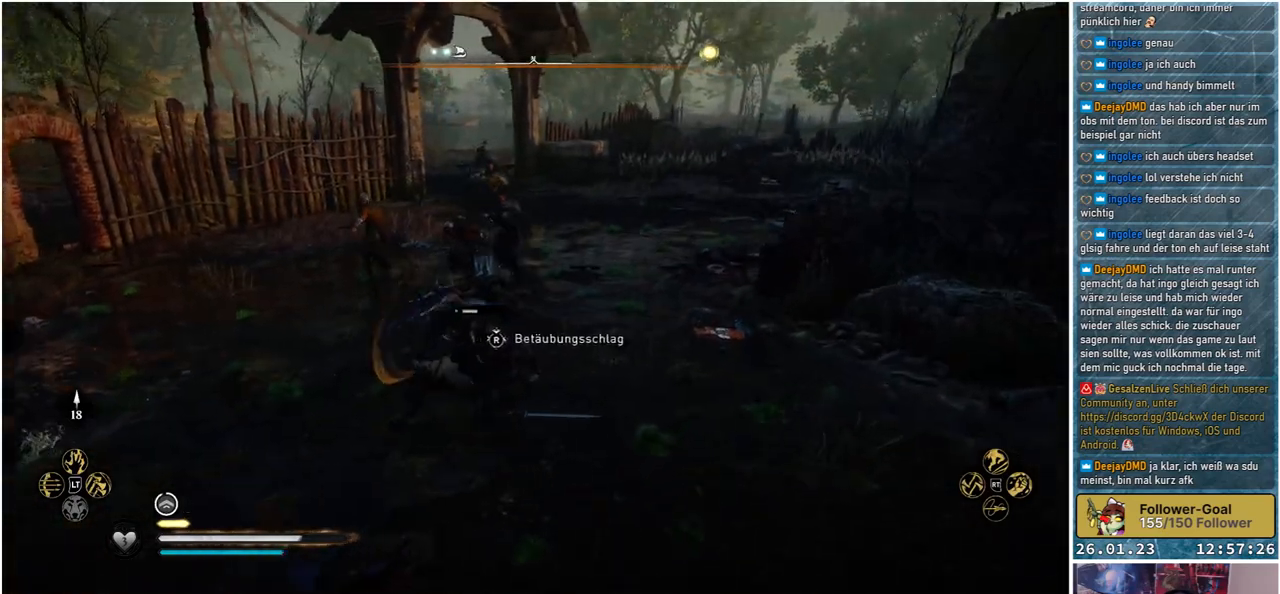
{"buttons": [], "left_stick": "center", "right_stick": "center", "events": []}
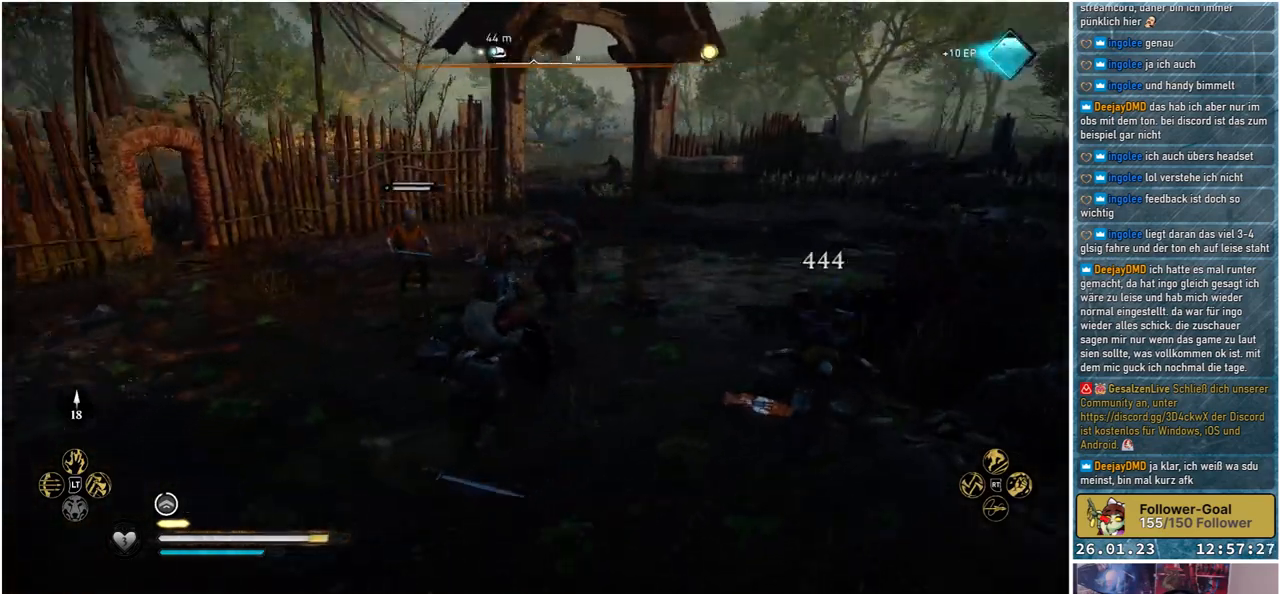
{"buttons": [], "left_stick": "up-left", "right_stick": "center", "events": [[317, "left_stick", "up"], [467, "left_stick", "up-left"]]}
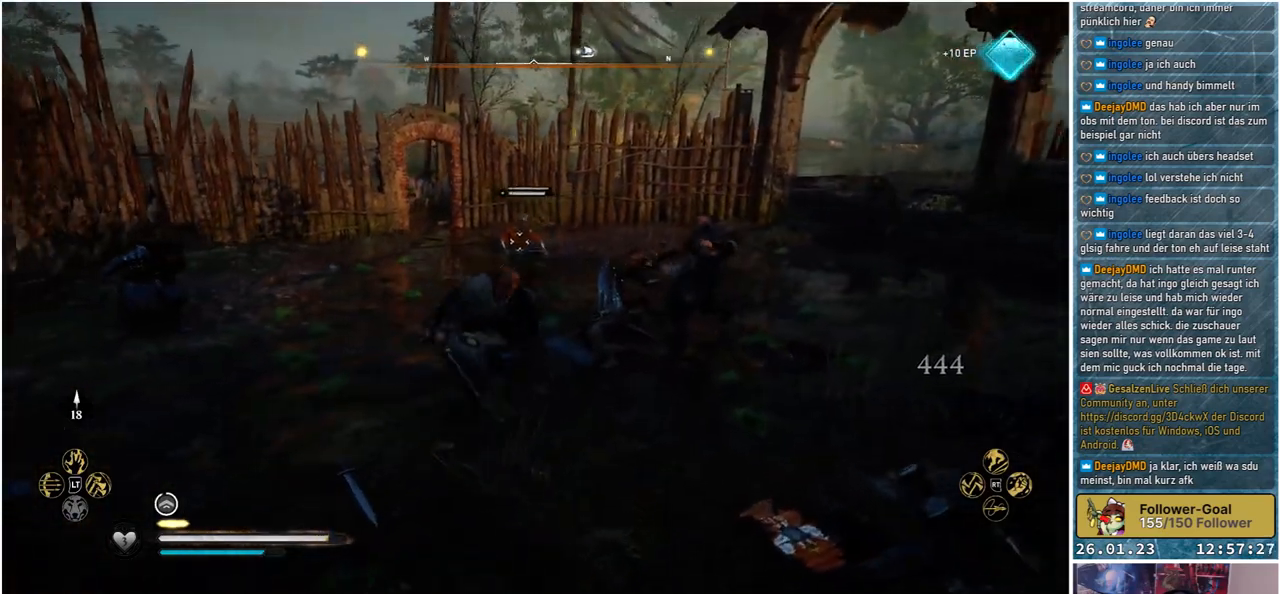
{"buttons": ["R2"], "left_stick": "up-left", "right_stick": "center", "events": [[417, "R2", "down"]]}
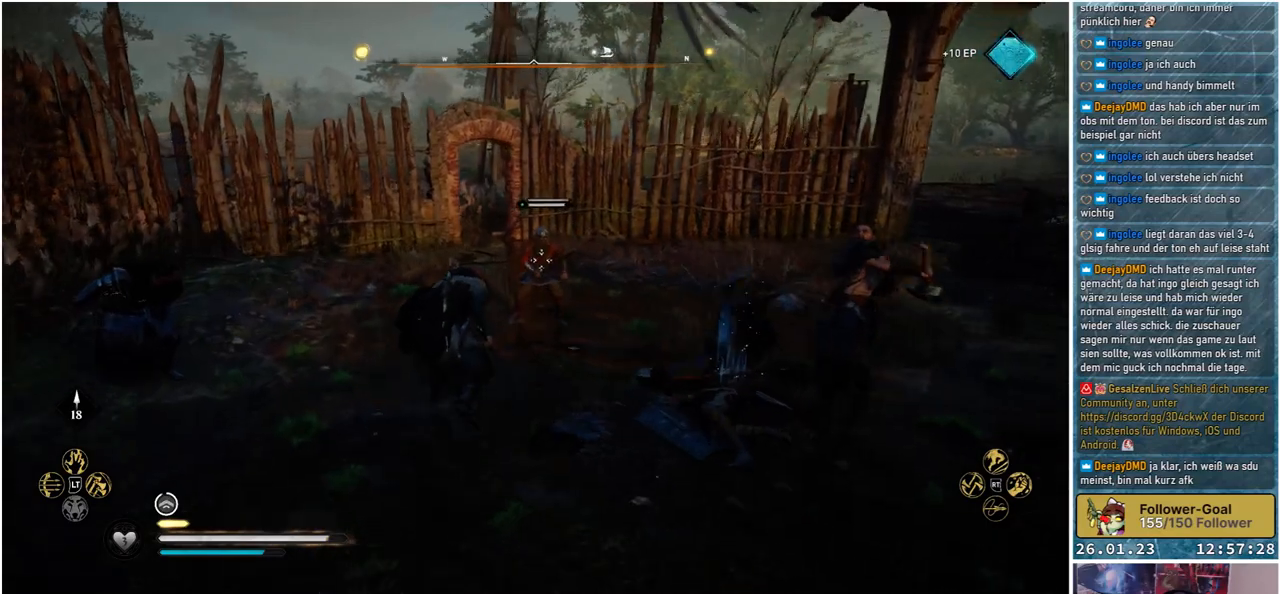
{"buttons": [], "left_stick": "center", "right_stick": "center", "events": [[67, "R2", "up"], [100, "left_stick", "center"]]}
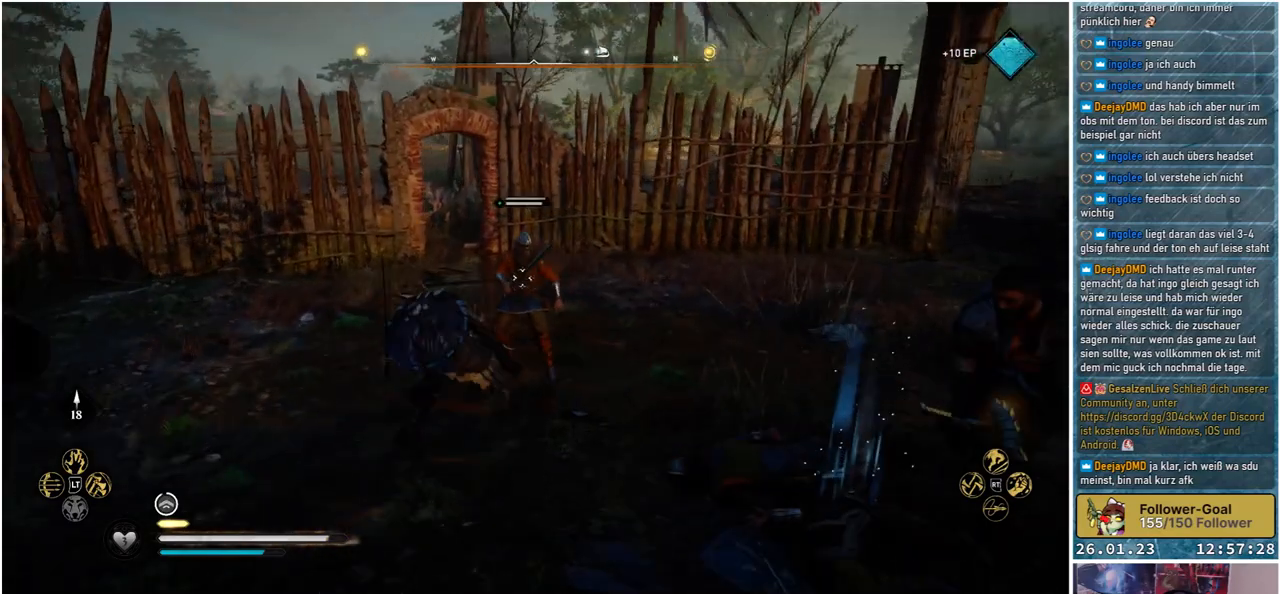
{"buttons": [], "left_stick": "center", "right_stick": "center", "events": [[183, "R1", "down"], [317, "R1", "up"], [400, "R1", "down"], [500, "R1", "up"]]}
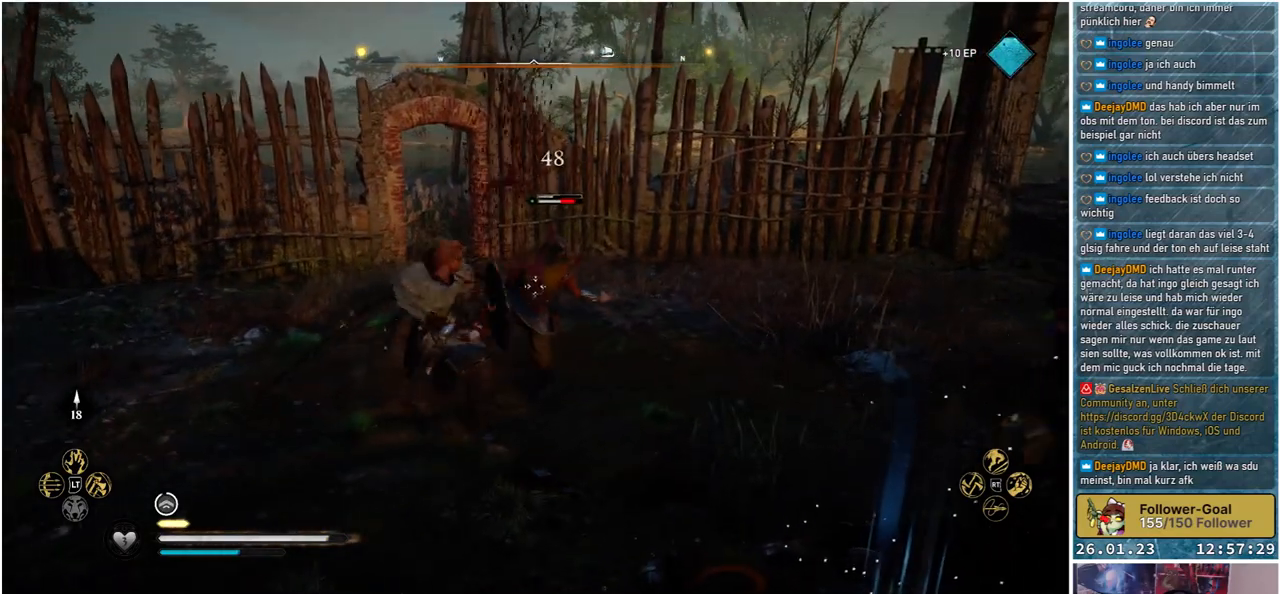
{"buttons": [], "left_stick": "center", "right_stick": "center", "events": [[67, "R1", "down"], [183, "R1", "up"], [250, "R1", "down"], [333, "R1", "up"], [400, "R1", "down"], [467, "R1", "up"]]}
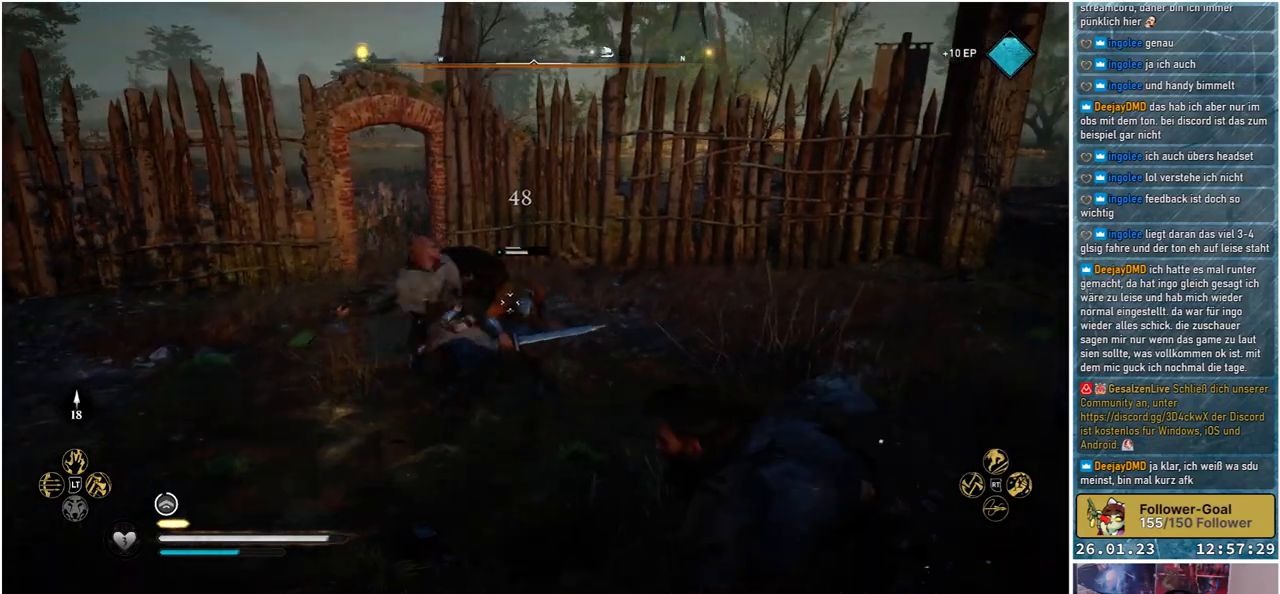
{"buttons": ["R1"], "left_stick": "center", "right_stick": "center", "events": [[67, "R1", "down"], [150, "R1", "up"], [233, "R1", "down"], [350, "R1", "up"], [417, "R1", "down"]]}
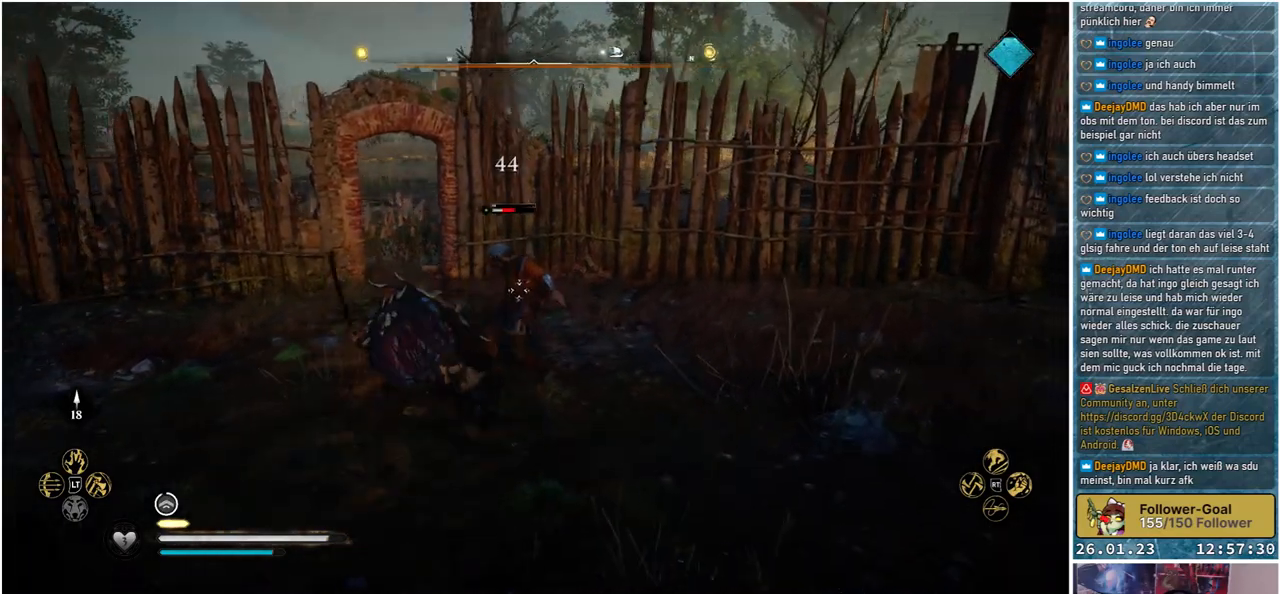
{"buttons": [], "left_stick": "center", "right_stick": "center", "events": [[33, "R1", "up"]]}
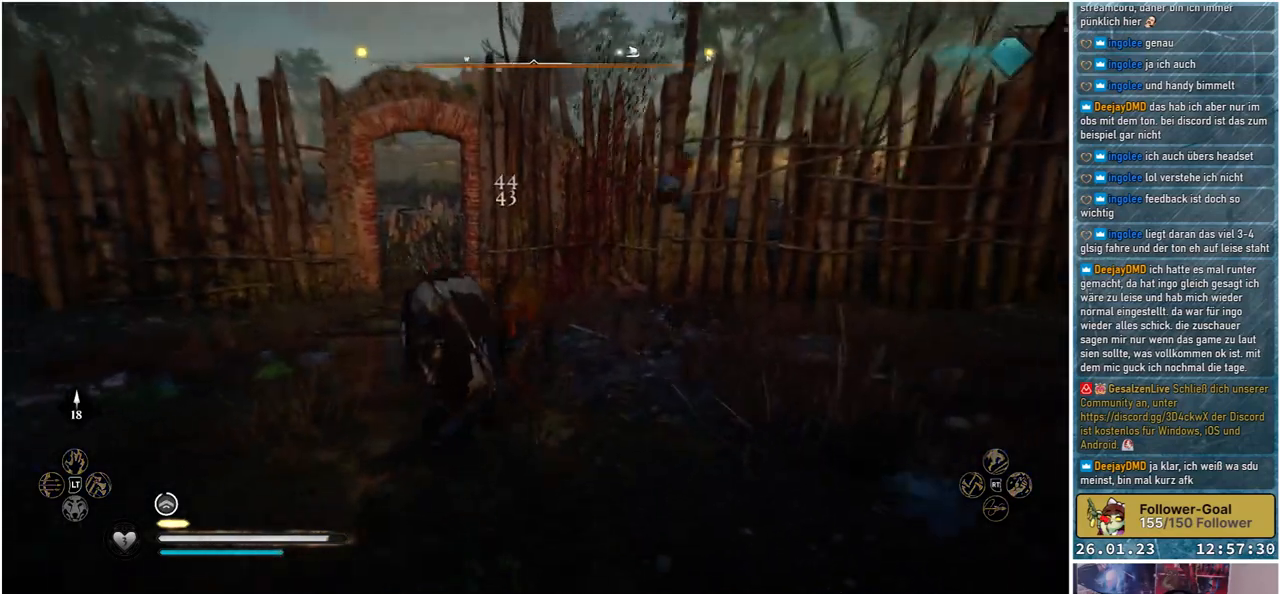
{"buttons": [], "left_stick": "center", "right_stick": "center", "events": []}
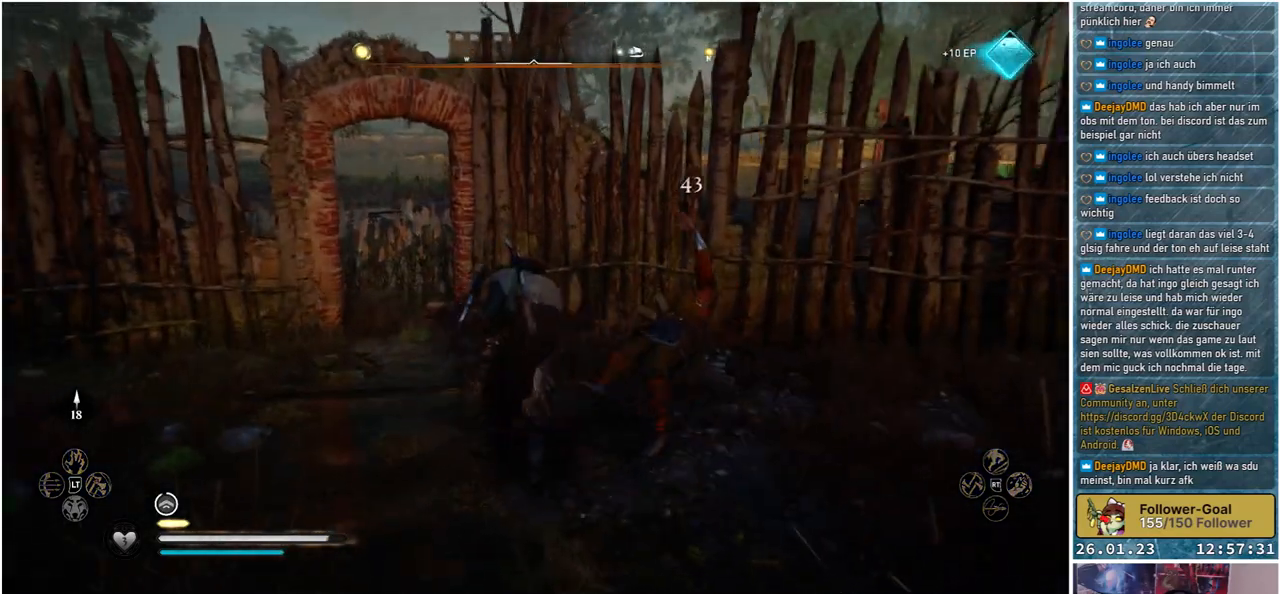
{"buttons": [], "left_stick": "center", "right_stick": "right", "events": [[483, "right_stick", "right"]]}
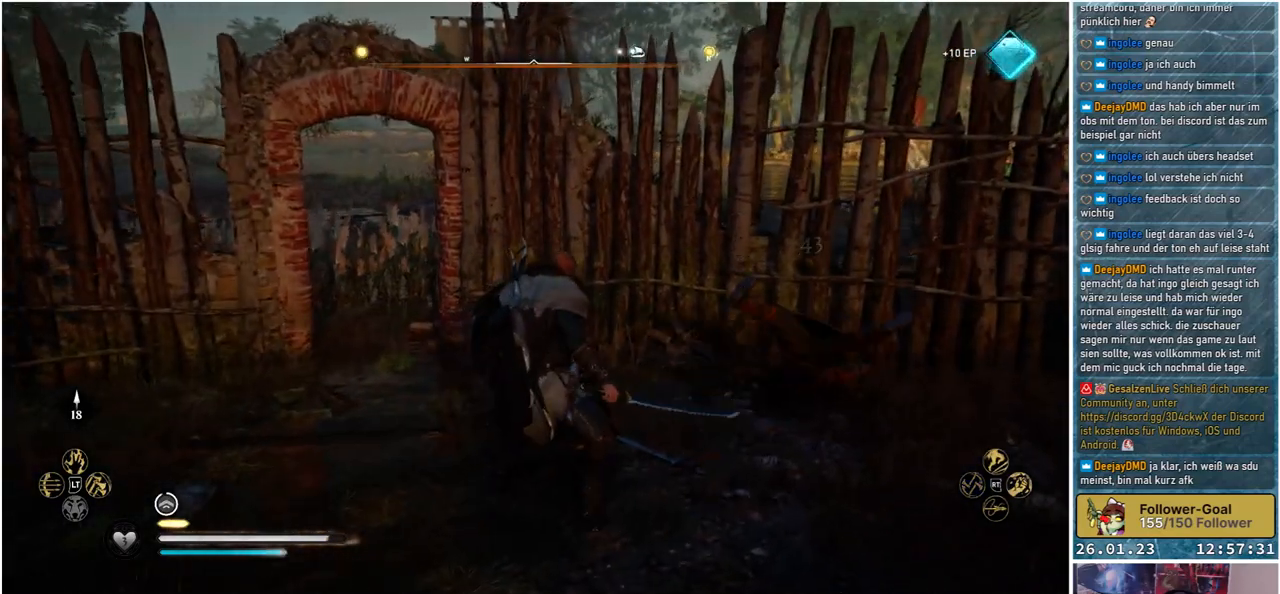
{"buttons": [], "left_stick": "center", "right_stick": "right", "events": []}
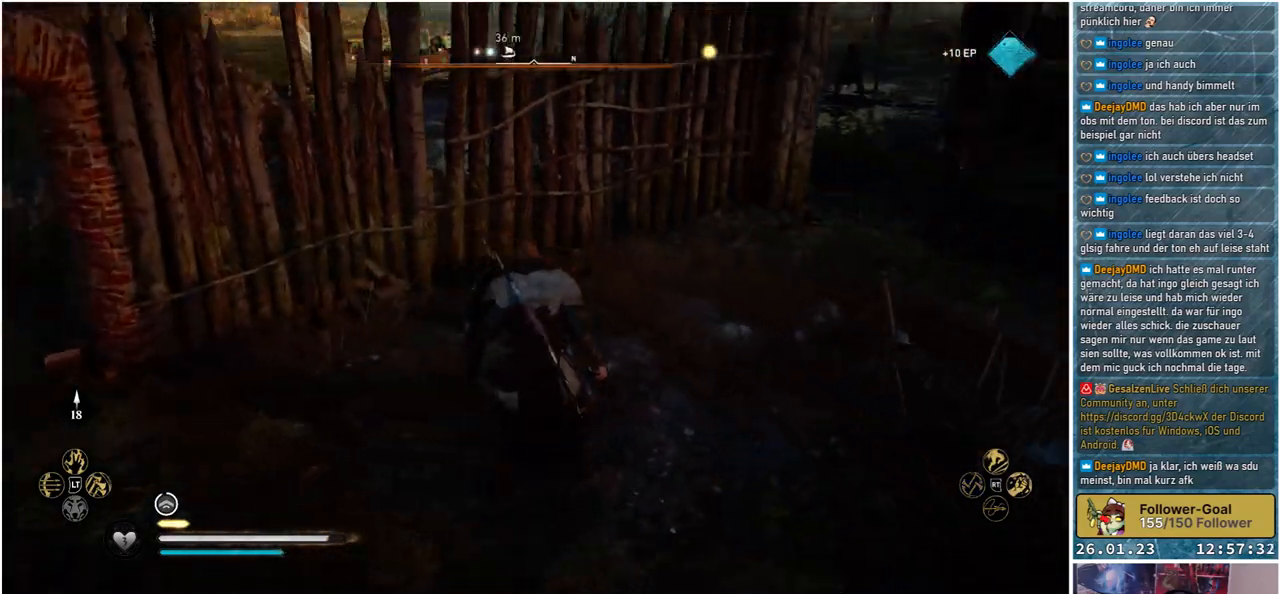
{"buttons": [], "left_stick": "up-left", "right_stick": "center", "events": [[267, "left_stick", "up-left"], [283, "right_stick", "center"]]}
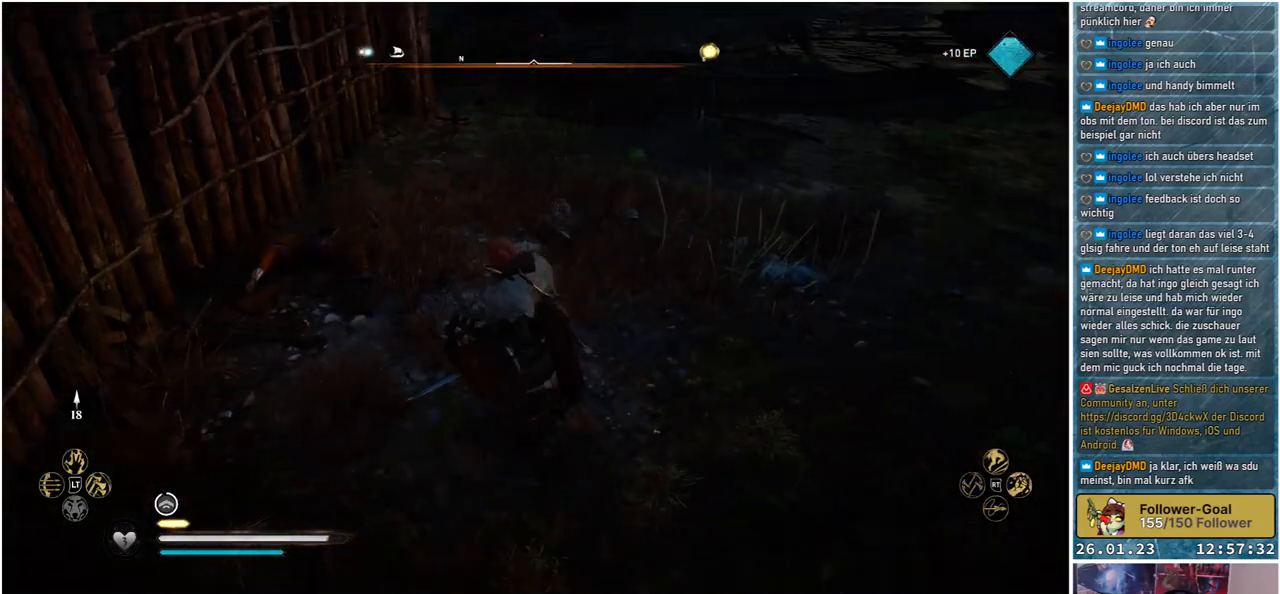
{"buttons": [], "left_stick": "up", "right_stick": "right", "events": [[433, "right_stick", "right"], [467, "left_stick", "up"]]}
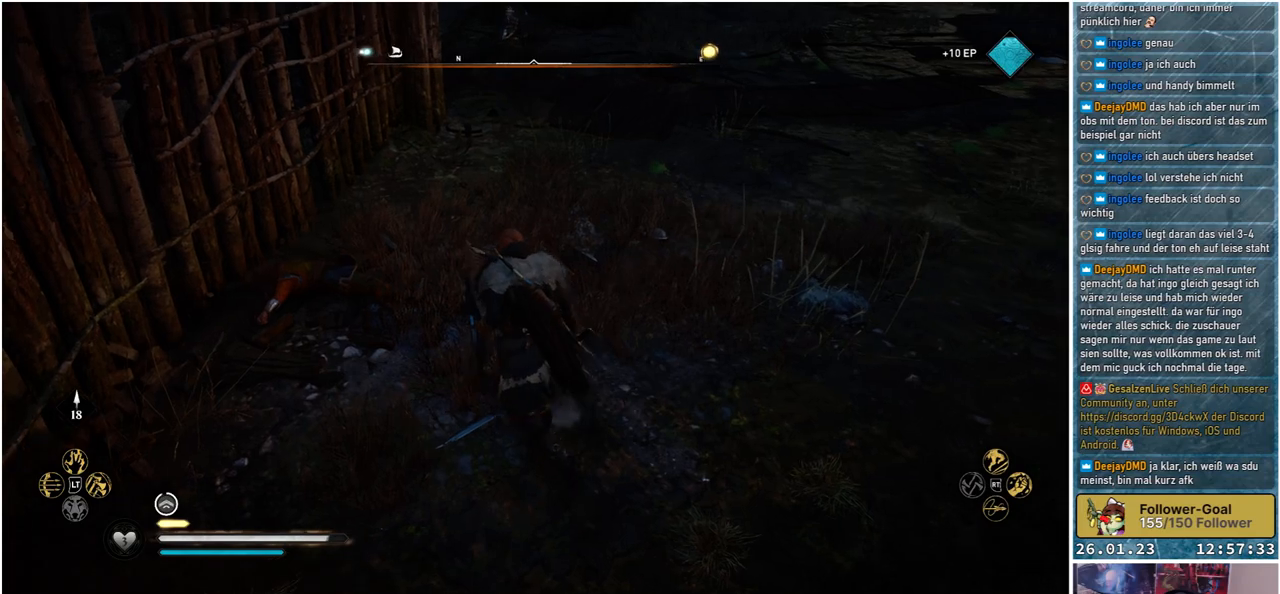
{"buttons": [], "left_stick": "up-right", "right_stick": "right", "events": [[150, "left_stick", "up-right"]]}
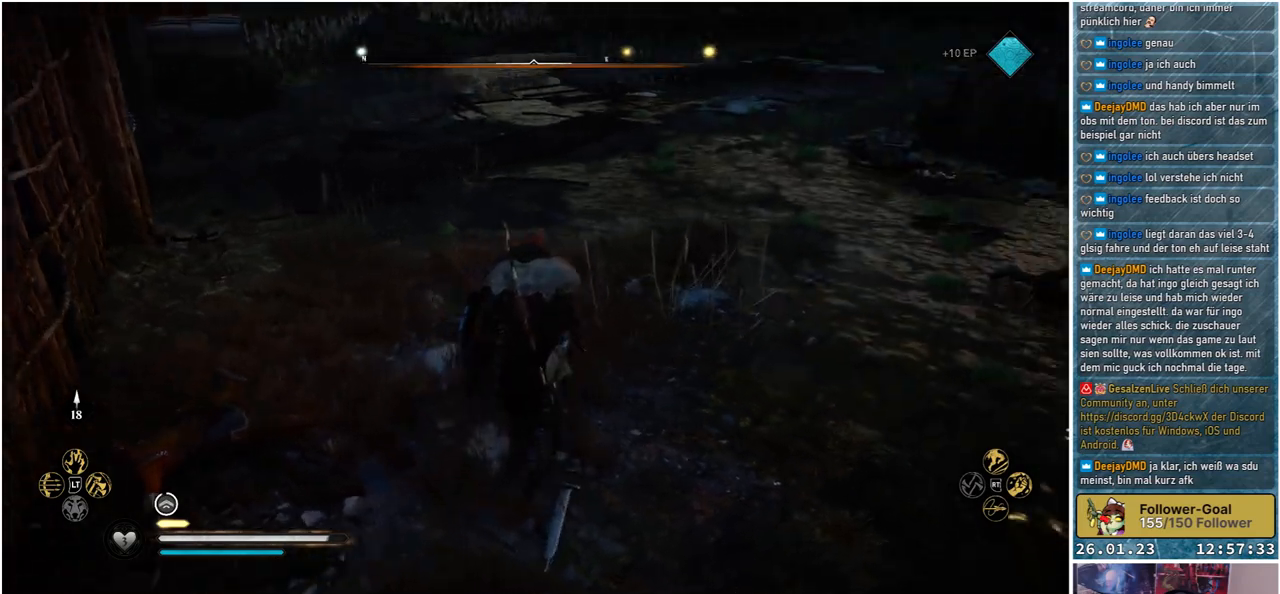
{"buttons": [], "left_stick": "up", "right_stick": "up-right", "events": [[383, "left_stick", "up"], [450, "right_stick", "up-right"]]}
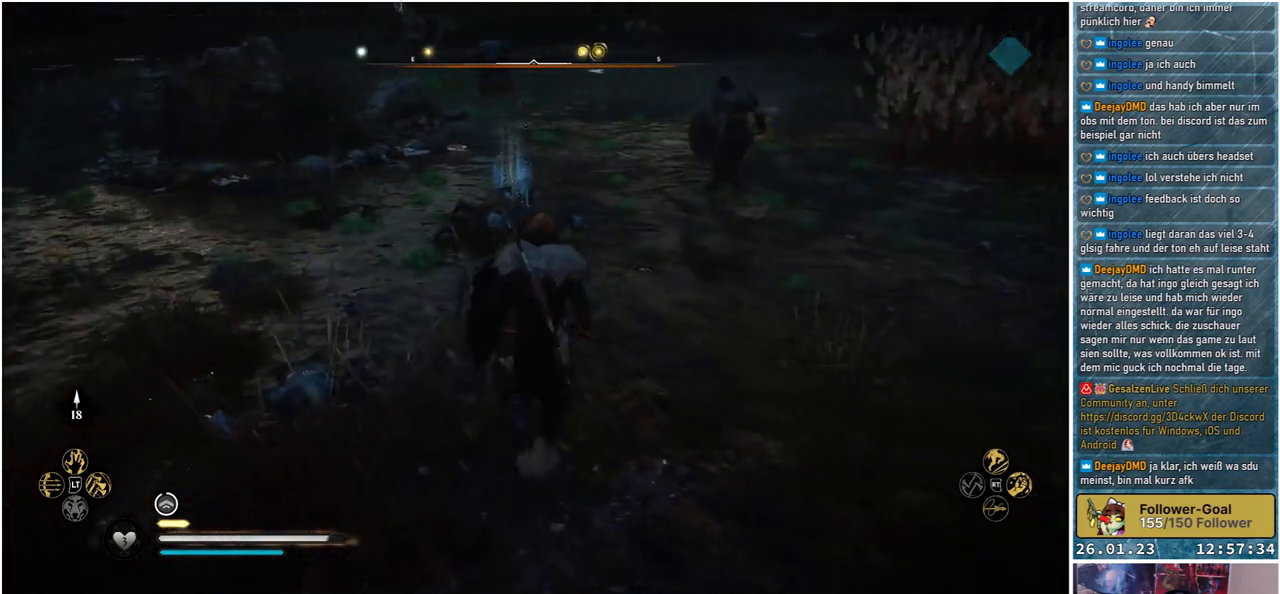
{"buttons": [], "left_stick": "up", "right_stick": "center", "events": [[83, "right_stick", "center"], [217, "right_stick", "up-right"], [467, "right_stick", "center"]]}